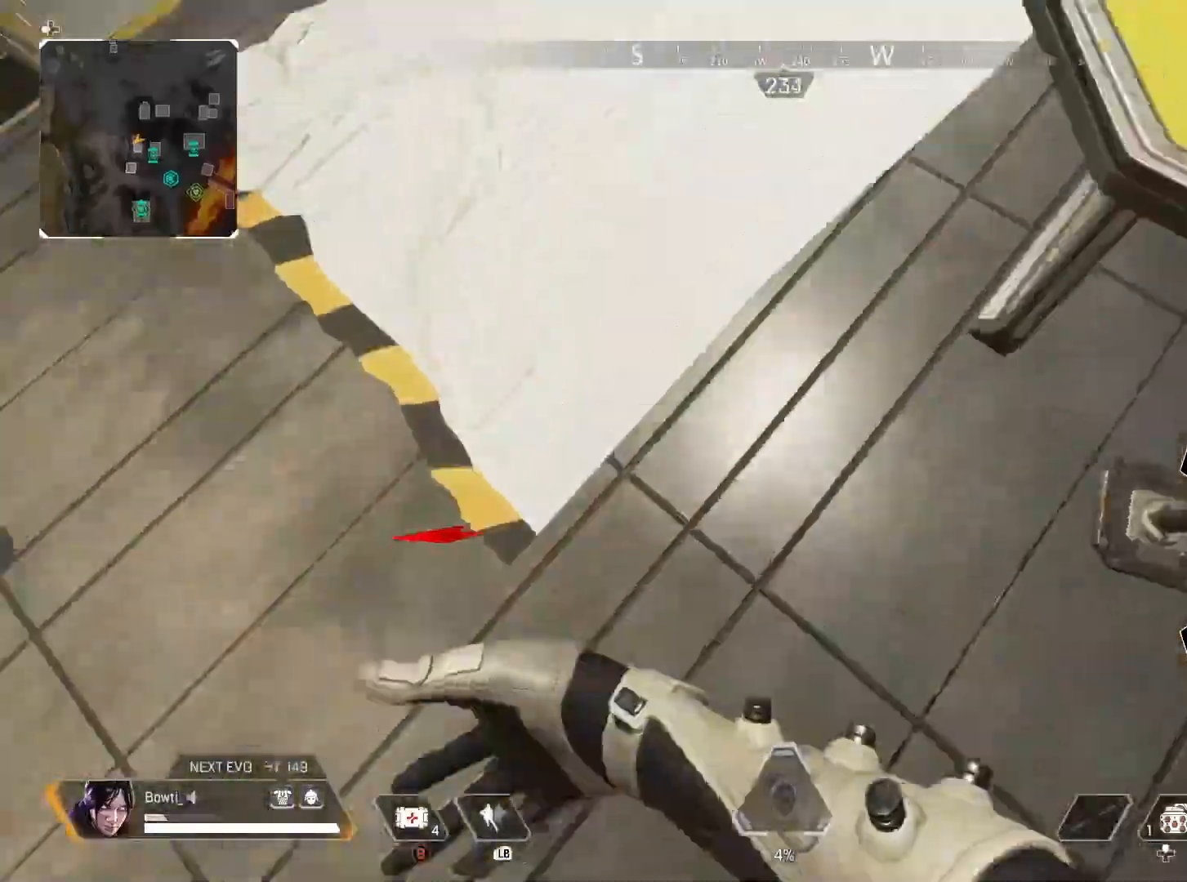
Gameplay with a controller (PlayStation layout); each line is a JSON object with the inputs held at the frame after it. "events" lists button and stick changes between this image and that frame as [ms after this image, input, new state], when the widget could be followed in between. Not read: R3.
{"buttons": [], "left_stick": "up", "right_stick": "right", "events": [[200, "right_stick", "center"], [467, "right_stick", "right"]]}
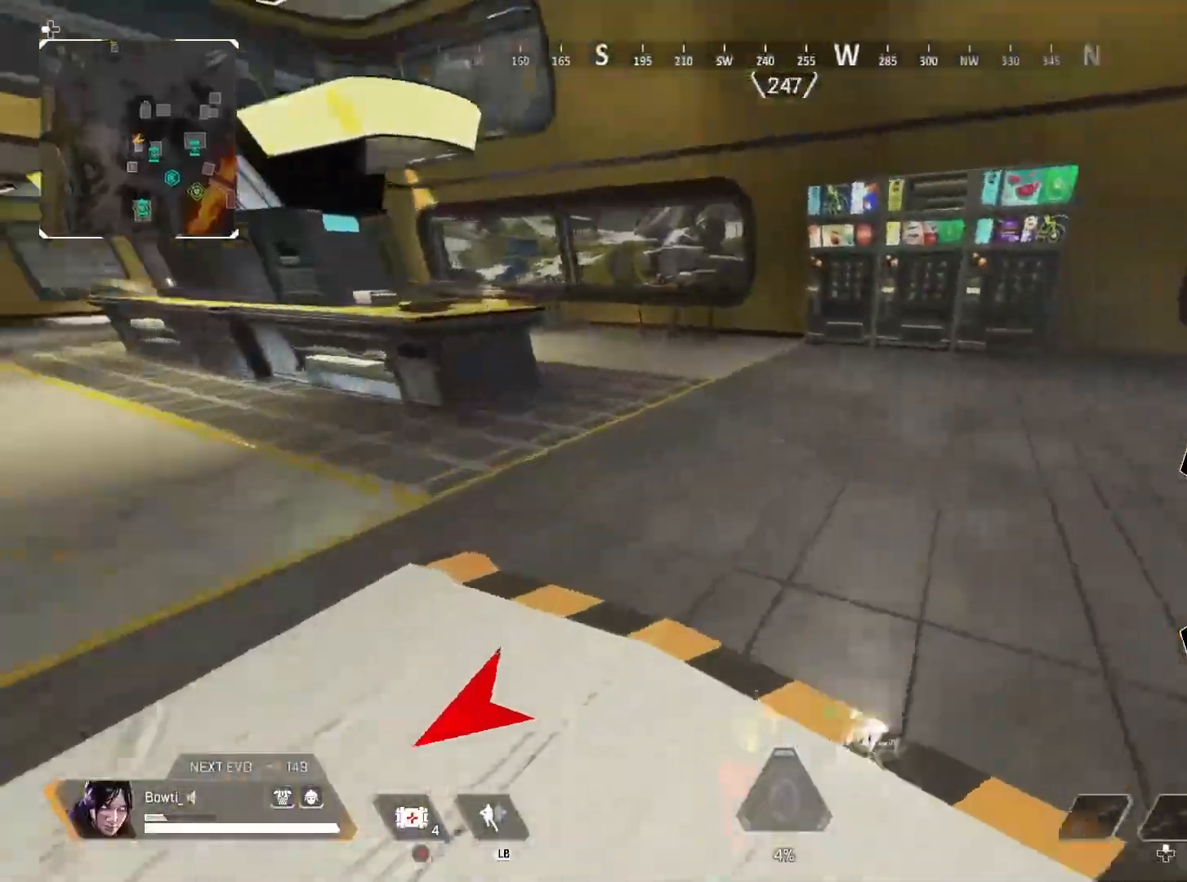
{"buttons": ["TRIANGLE"], "left_stick": "up-right", "right_stick": "center", "events": [[367, "TRIANGLE", "down"], [433, "left_stick", "up-right"], [467, "right_stick", "center"]]}
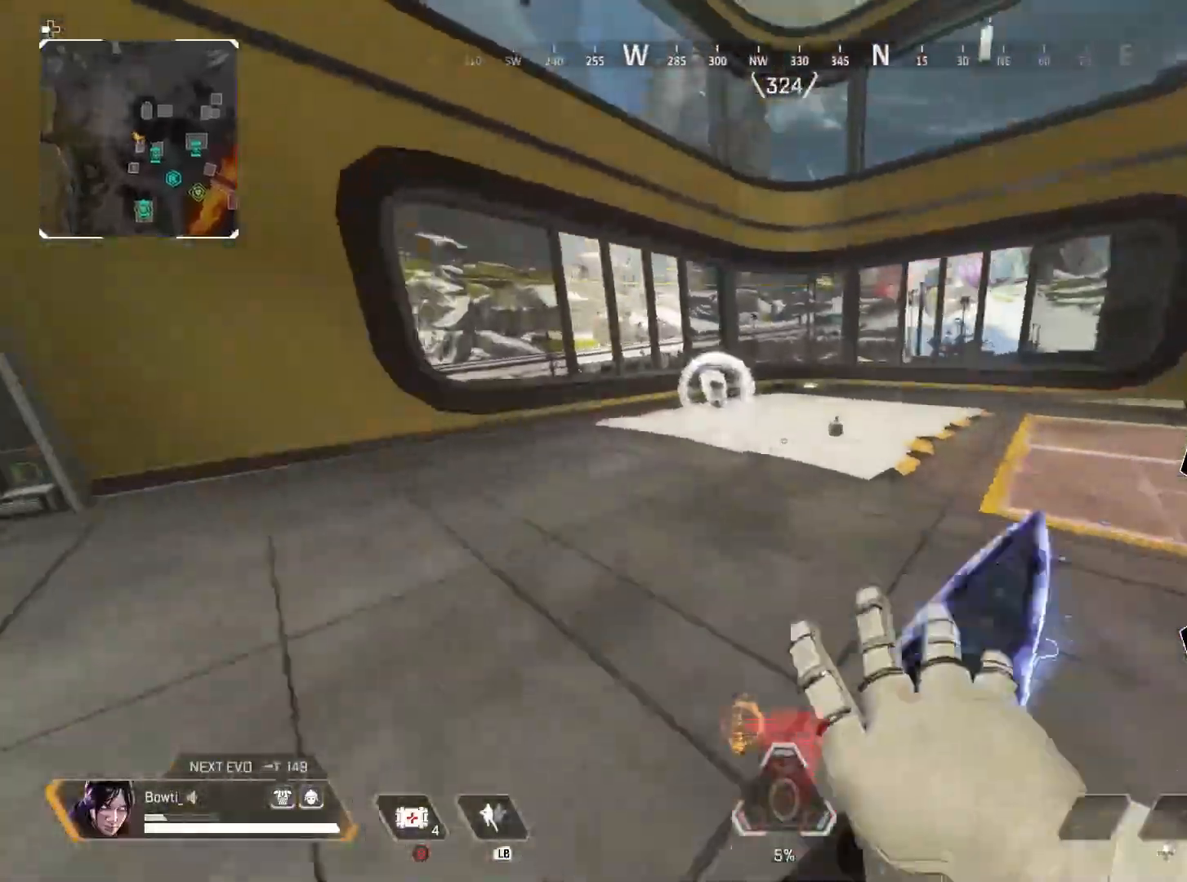
{"buttons": [], "left_stick": "up-left", "right_stick": "center", "events": [[133, "TRIANGLE", "up"], [133, "right_stick", "left"], [200, "left_stick", "down-right"], [300, "left_stick", "down-left"], [500, "left_stick", "up-left"], [500, "right_stick", "center"]]}
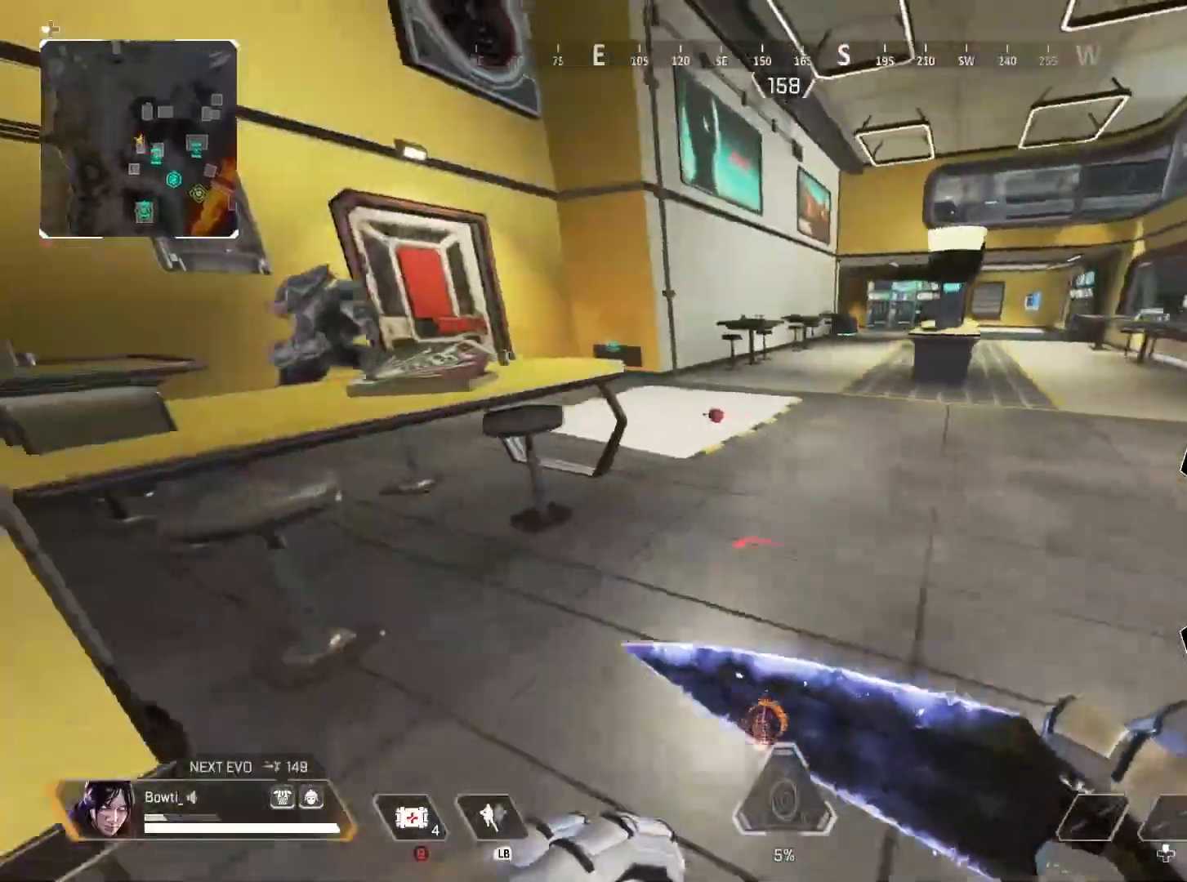
{"buttons": [], "left_stick": "down", "right_stick": "center", "events": [[67, "left_stick", "up"], [233, "left_stick", "center"], [267, "right_stick", "left"], [300, "left_stick", "down"], [333, "right_stick", "center"]]}
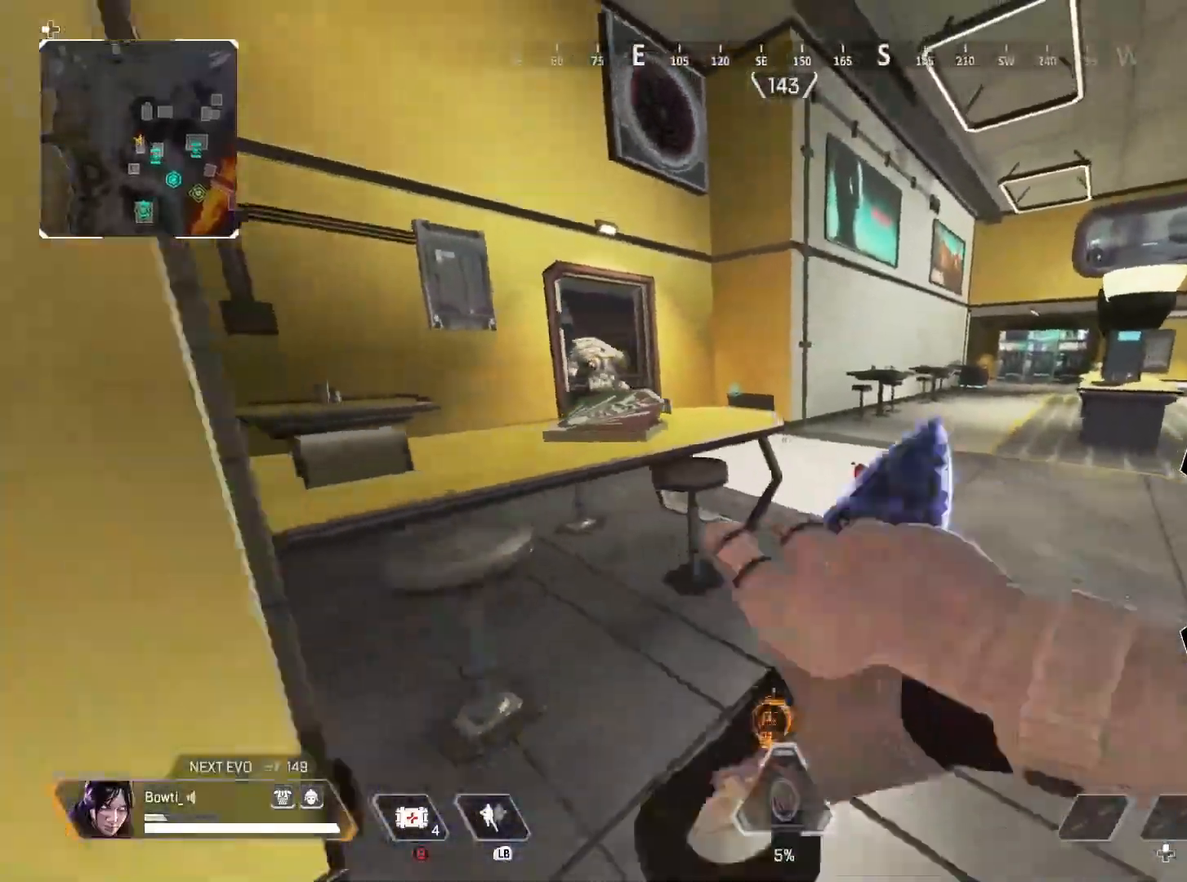
{"buttons": [], "left_stick": "up-right", "right_stick": "center", "events": [[33, "left_stick", "down-left"], [100, "right_stick", "right"], [367, "left_stick", "down-right"], [400, "right_stick", "center"], [467, "left_stick", "up-right"]]}
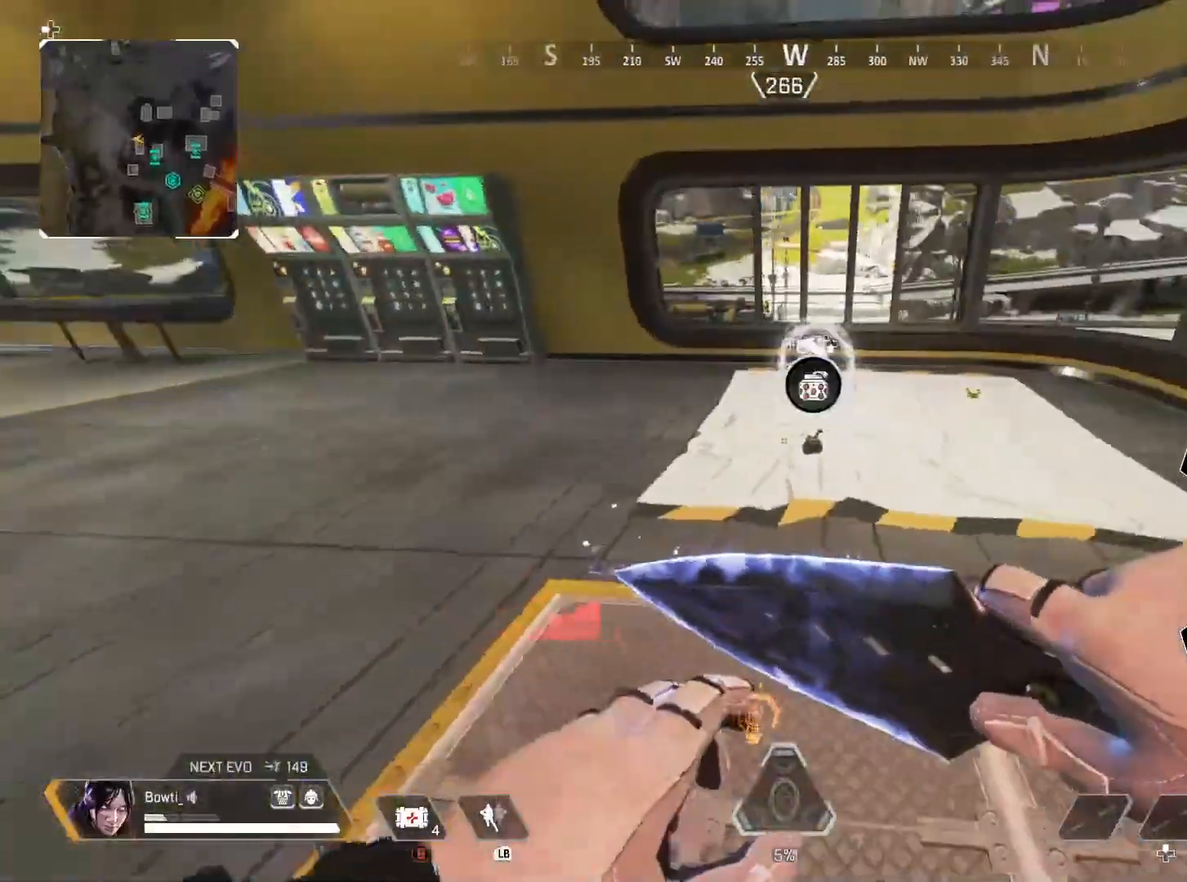
{"buttons": [], "left_stick": "up-right", "right_stick": "center", "events": [[133, "R1", "down"], [200, "R1", "up"], [367, "right_stick", "right"], [467, "right_stick", "center"]]}
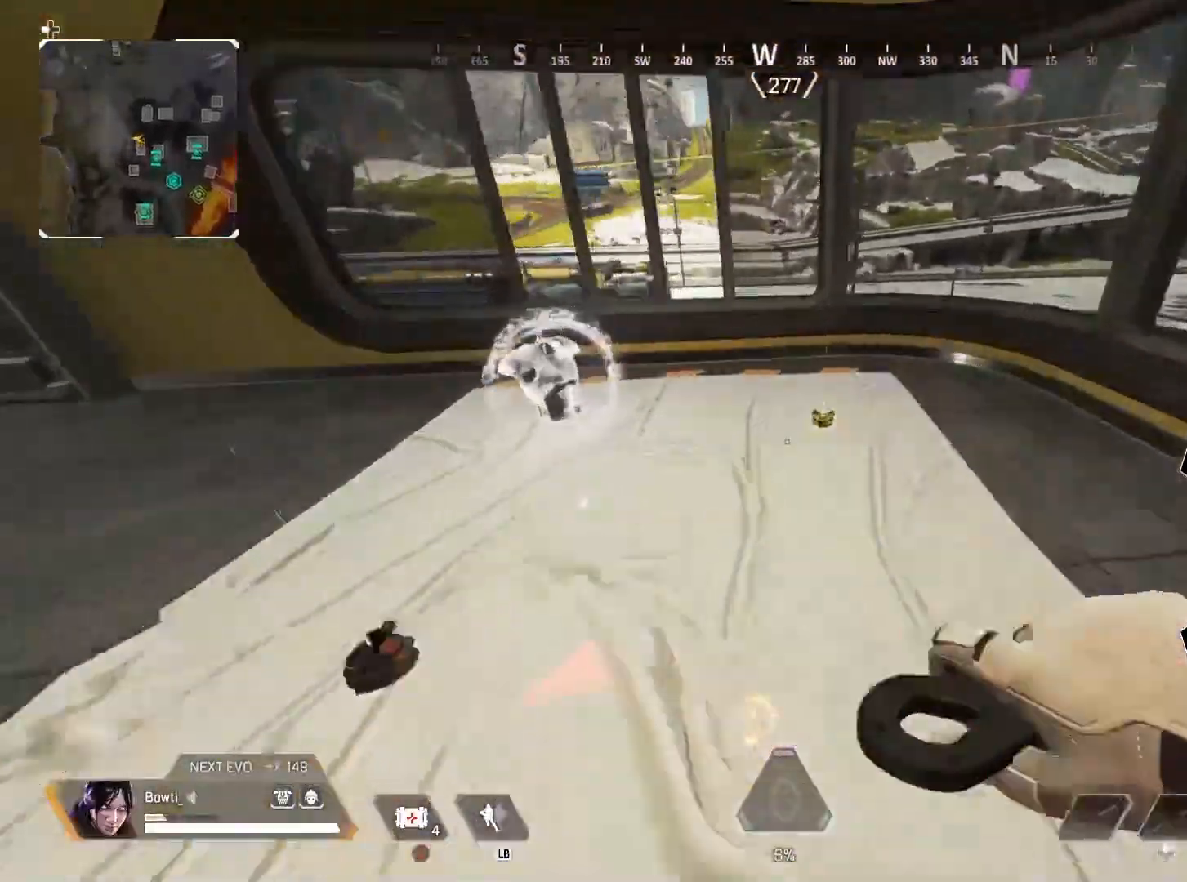
{"buttons": ["R1"], "left_stick": "down-left", "right_stick": "left", "events": [[167, "R1", "down"], [200, "right_stick", "left"], [233, "R1", "up"], [433, "R1", "down"], [500, "left_stick", "down-left"]]}
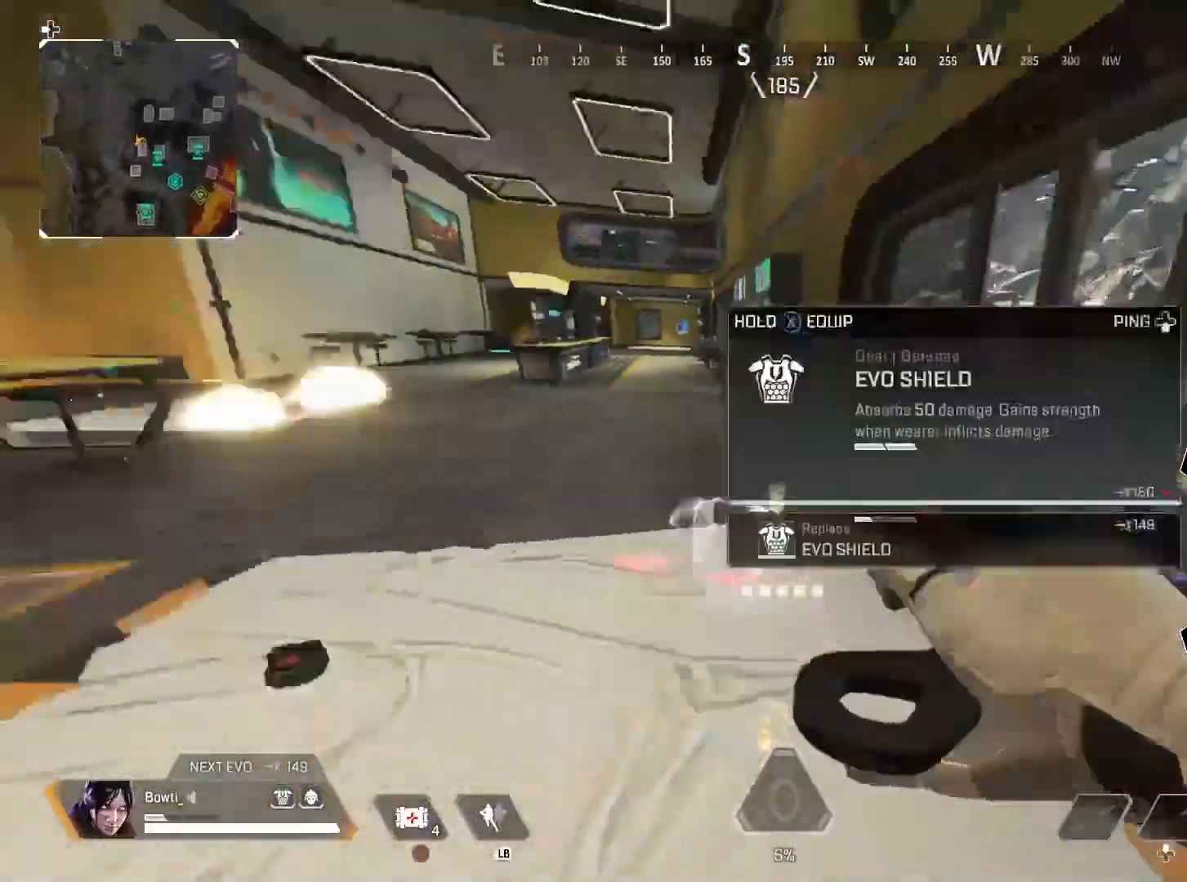
{"buttons": [], "left_stick": "up", "right_stick": "right", "events": [[33, "R1", "up"], [133, "left_stick", "left"], [167, "right_stick", "center"], [233, "right_stick", "right"], [267, "left_stick", "up-left"], [467, "left_stick", "up"]]}
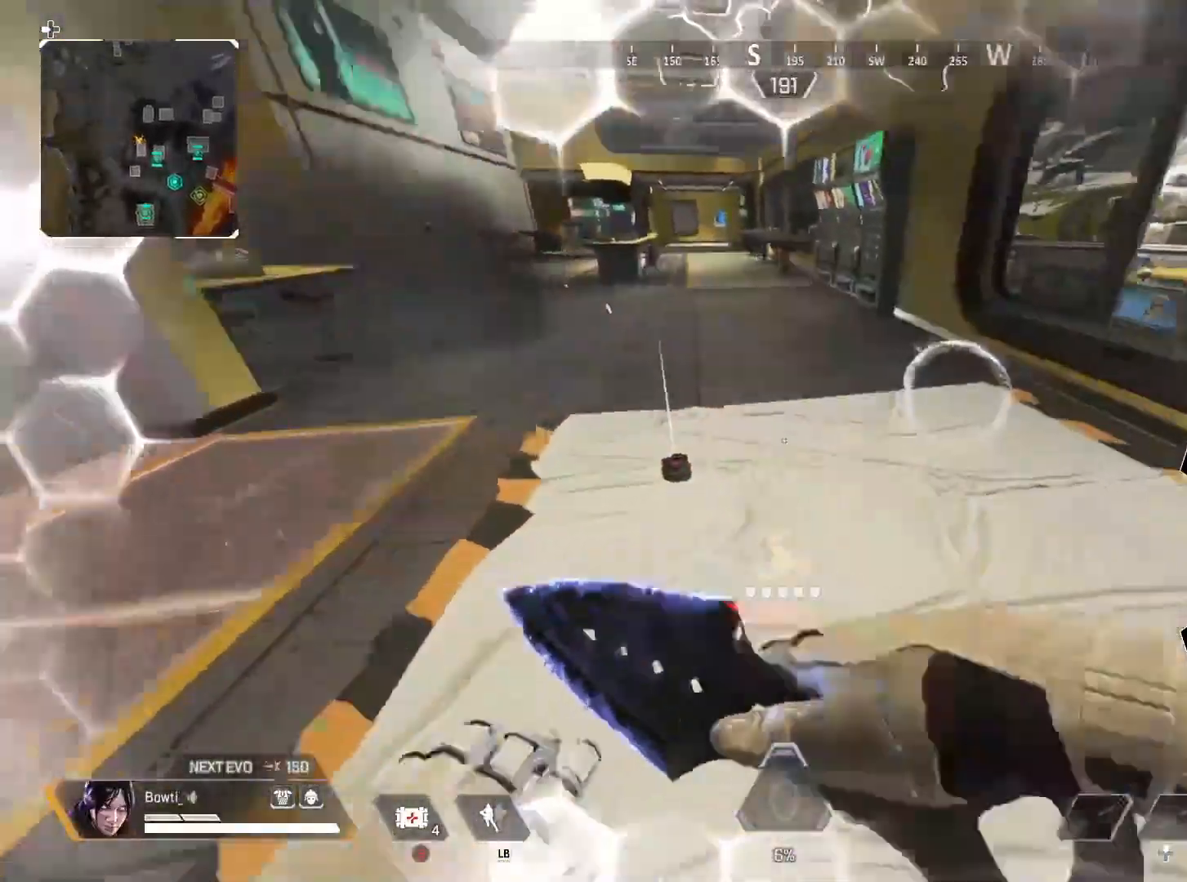
{"buttons": [], "left_stick": "up", "right_stick": "left", "events": [[117, "right_stick", "center"], [167, "right_stick", "left"]]}
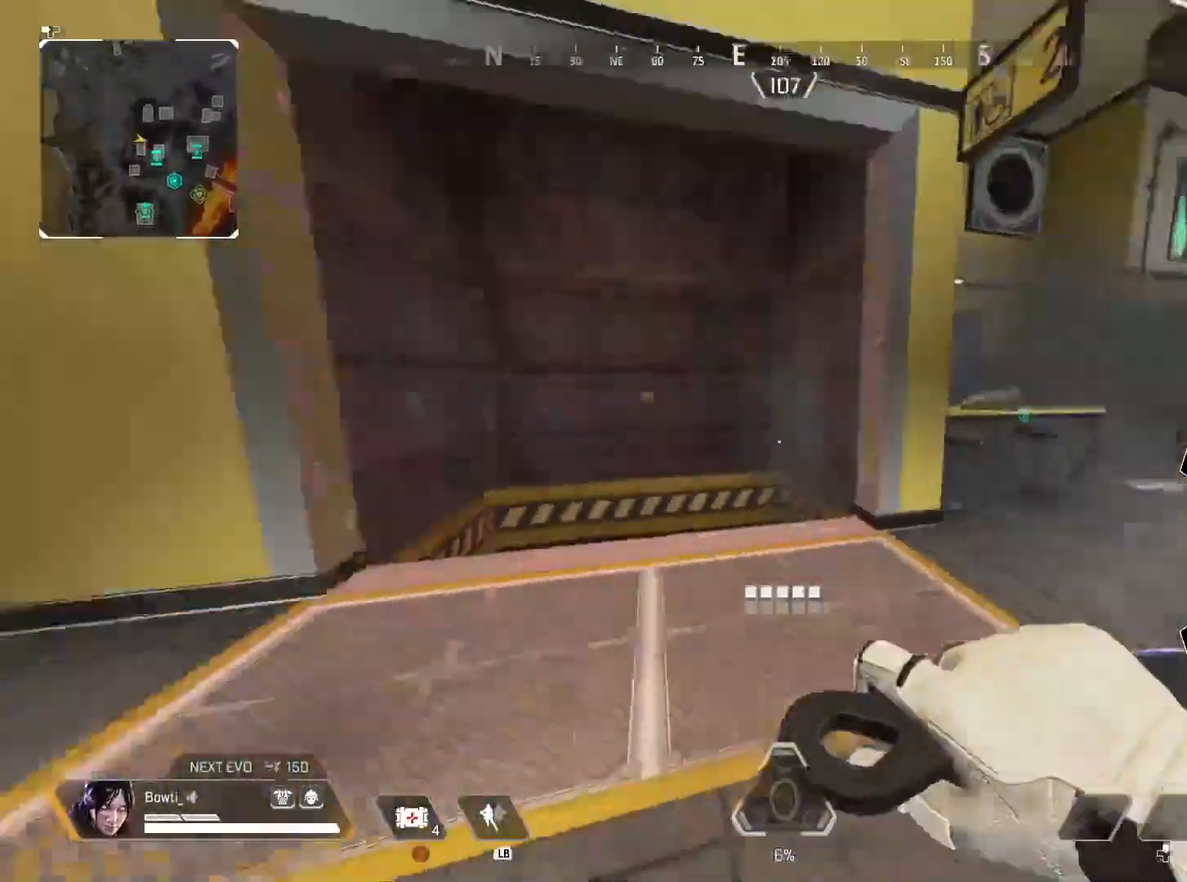
{"buttons": ["TRIANGLE"], "left_stick": "down-right", "right_stick": "left", "events": [[67, "right_stick", "center"], [200, "TRIANGLE", "down"], [333, "left_stick", "up-right"], [400, "right_stick", "down-left"], [500, "left_stick", "down-right"], [500, "right_stick", "left"]]}
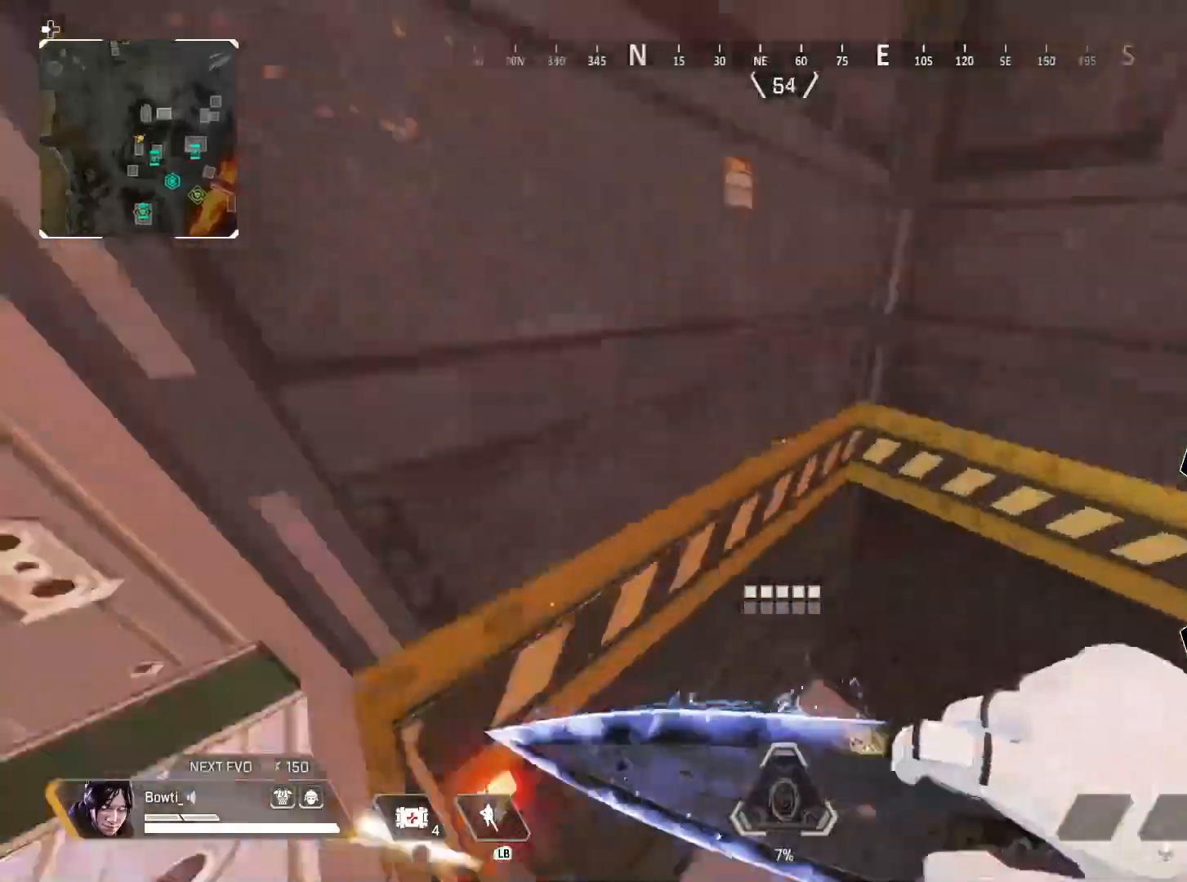
{"buttons": [], "left_stick": "up", "right_stick": "up", "events": [[33, "TRIANGLE", "up"], [133, "left_stick", "down-left"], [233, "left_stick", "up-left"], [267, "right_stick", "center"], [367, "left_stick", "up"], [400, "right_stick", "up-left"], [500, "right_stick", "up"]]}
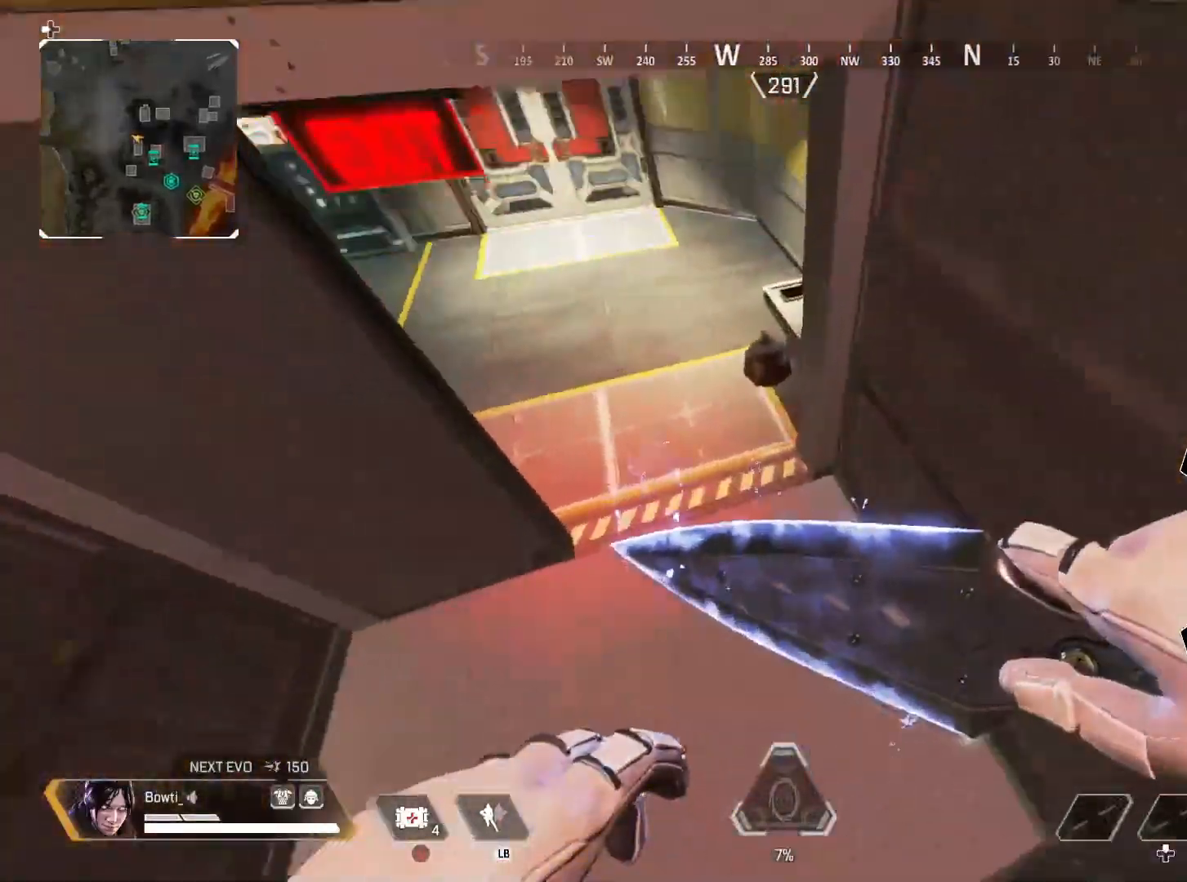
{"buttons": [], "left_stick": "up-right", "right_stick": "left", "events": [[100, "right_stick", "up-left"], [200, "left_stick", "up-right"], [233, "right_stick", "left"]]}
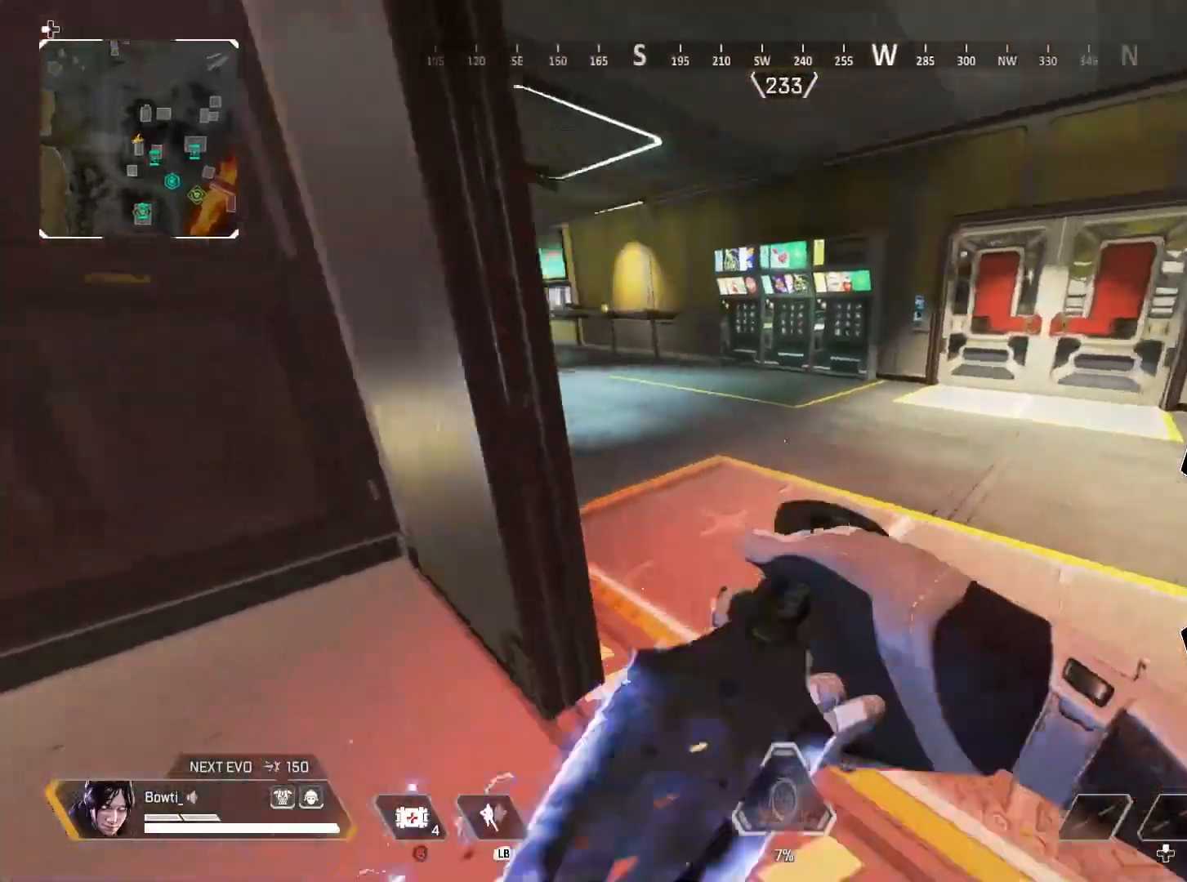
{"buttons": [], "left_stick": "up-right", "right_stick": "center", "events": [[267, "right_stick", "center"]]}
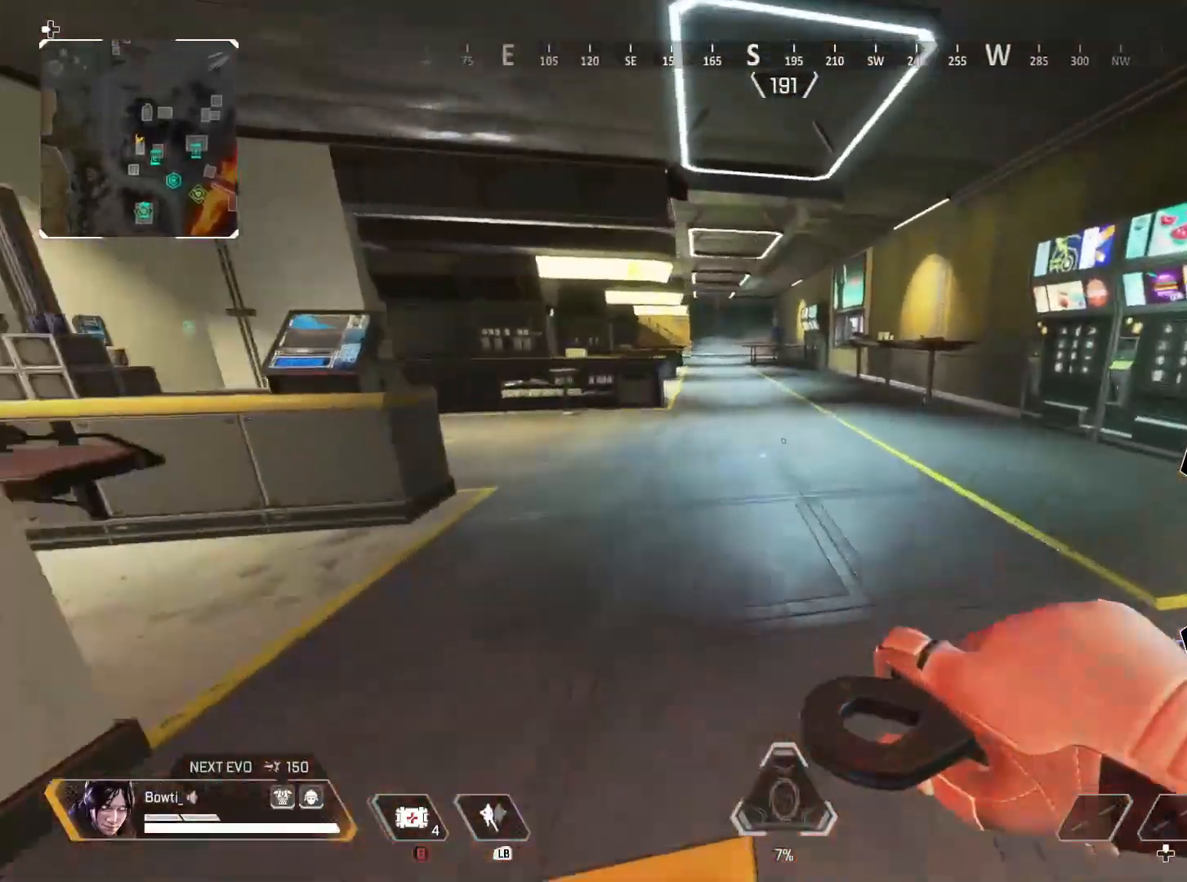
{"buttons": [], "left_stick": "up-right", "right_stick": "left", "events": [[233, "right_stick", "left"]]}
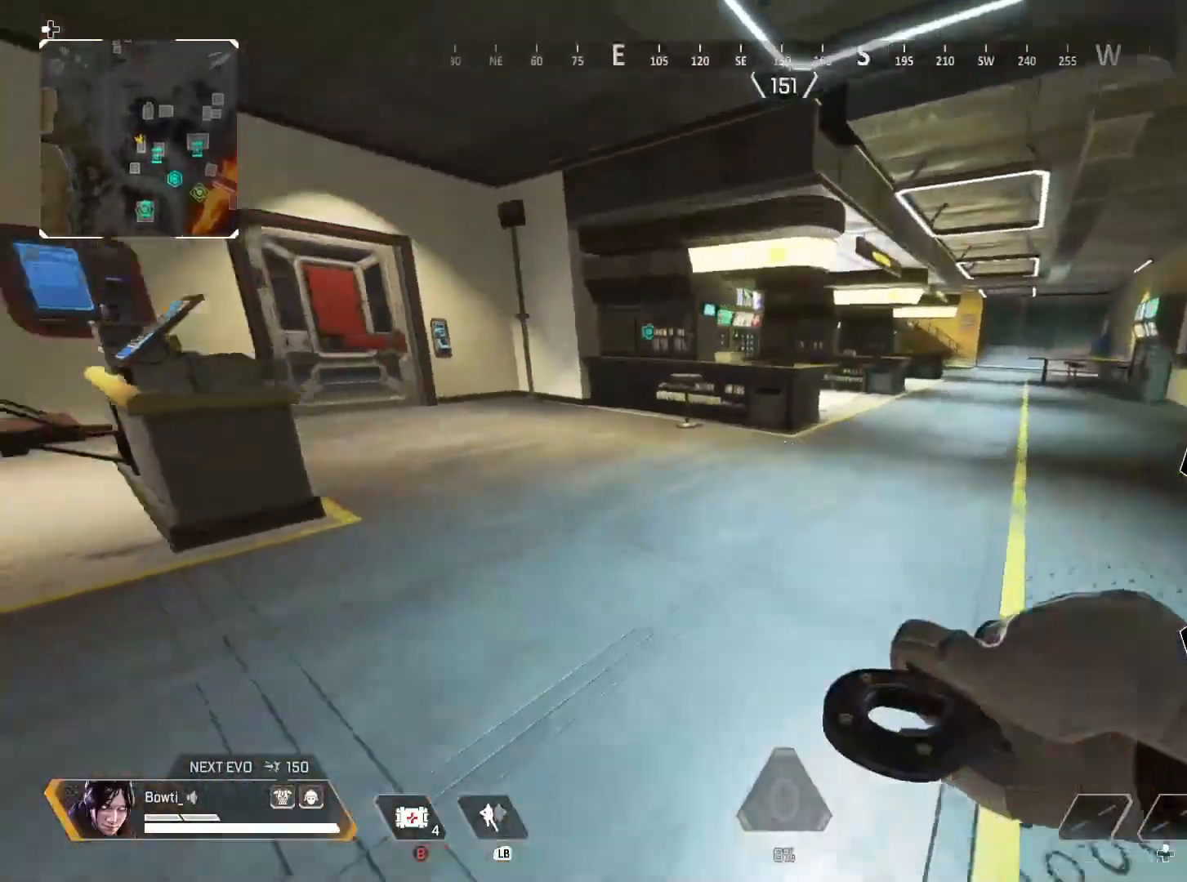
{"buttons": [], "left_stick": "up-right", "right_stick": "center", "events": [[67, "right_stick", "center"]]}
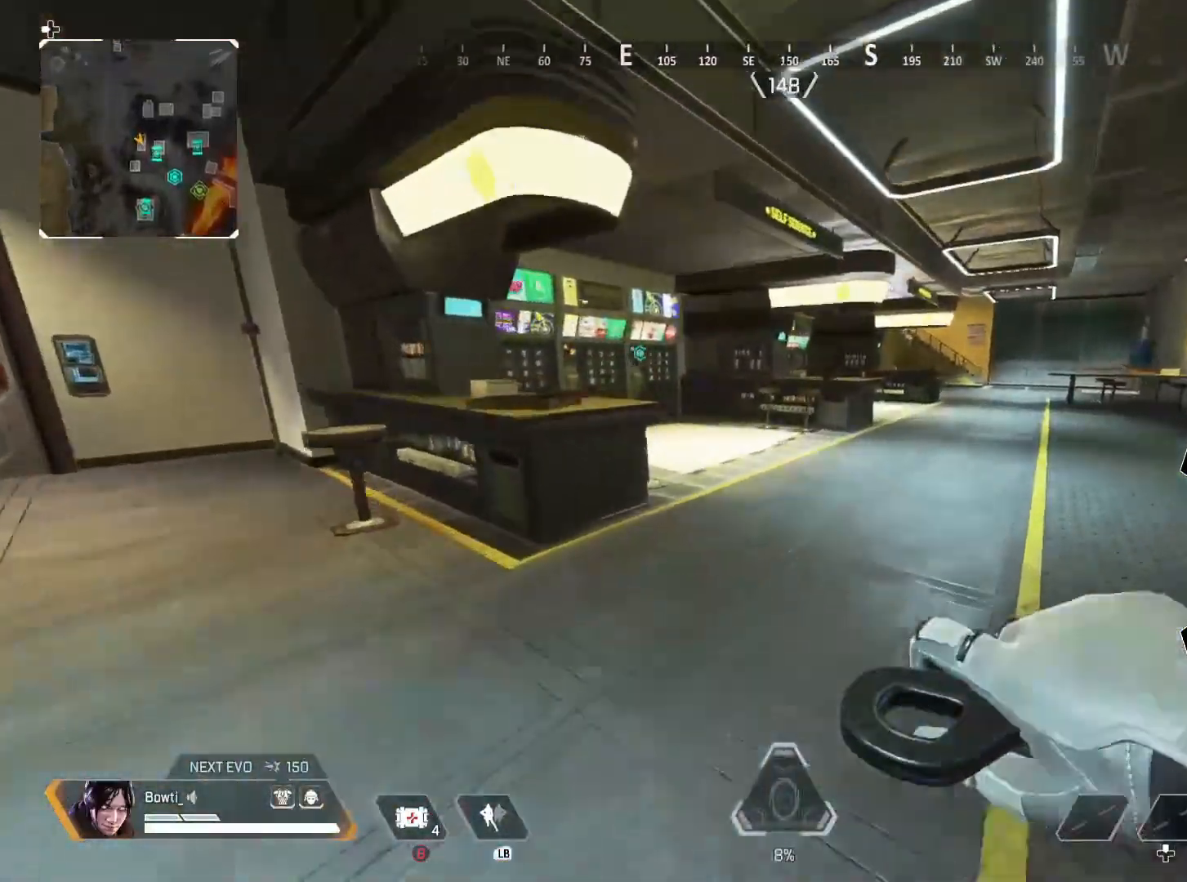
{"buttons": [], "left_stick": "up-right", "right_stick": "center", "events": []}
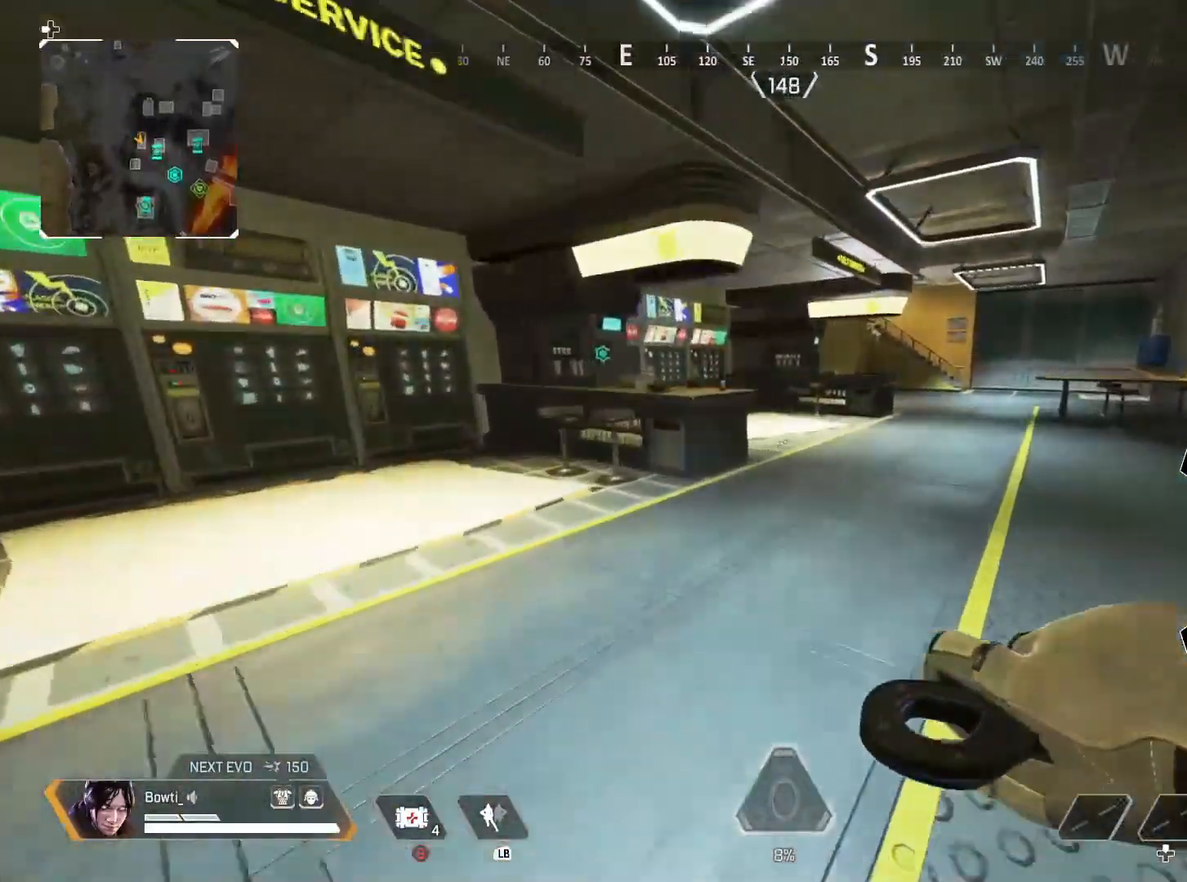
{"buttons": [], "left_stick": "up-right", "right_stick": "center", "events": []}
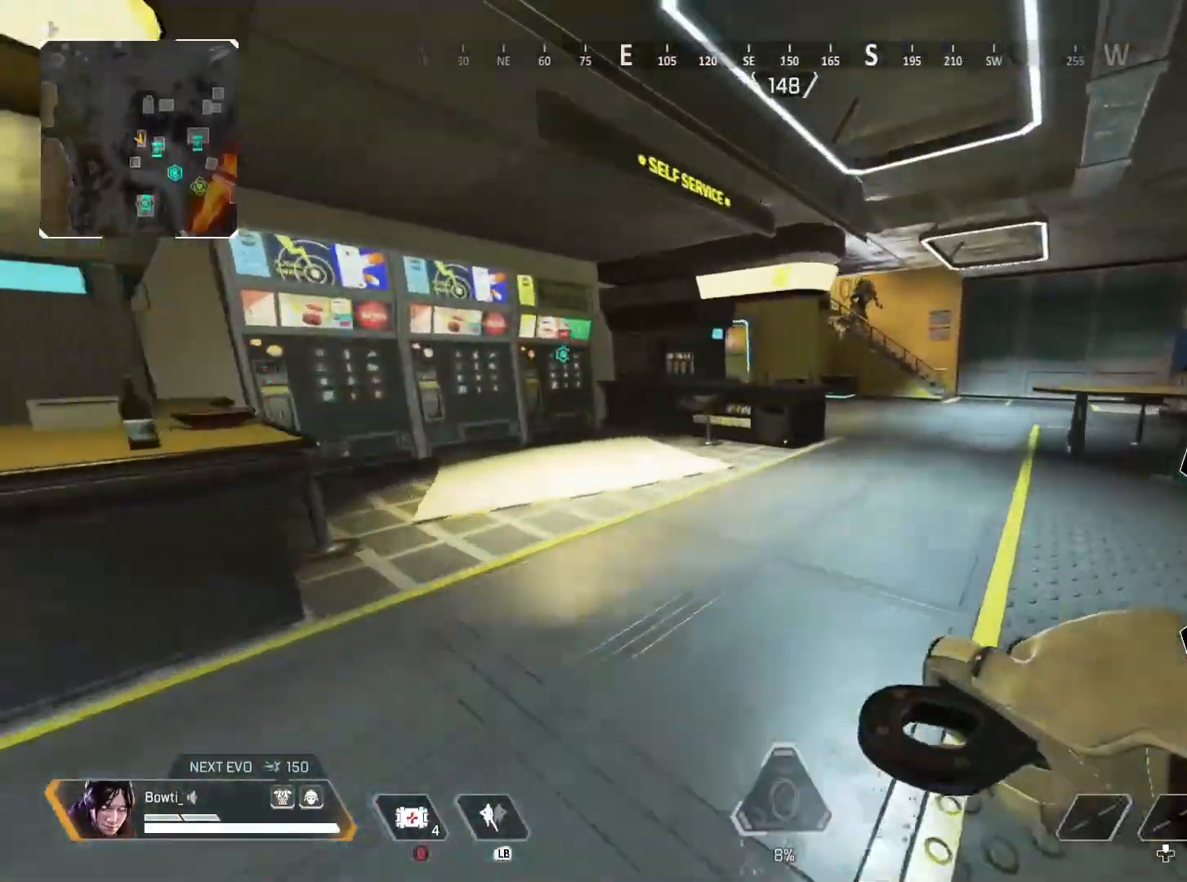
{"buttons": [], "left_stick": "up", "right_stick": "center", "events": [[133, "left_stick", "left"], [333, "left_stick", "up-left"], [333, "right_stick", "left"], [433, "right_stick", "center"], [467, "left_stick", "up"]]}
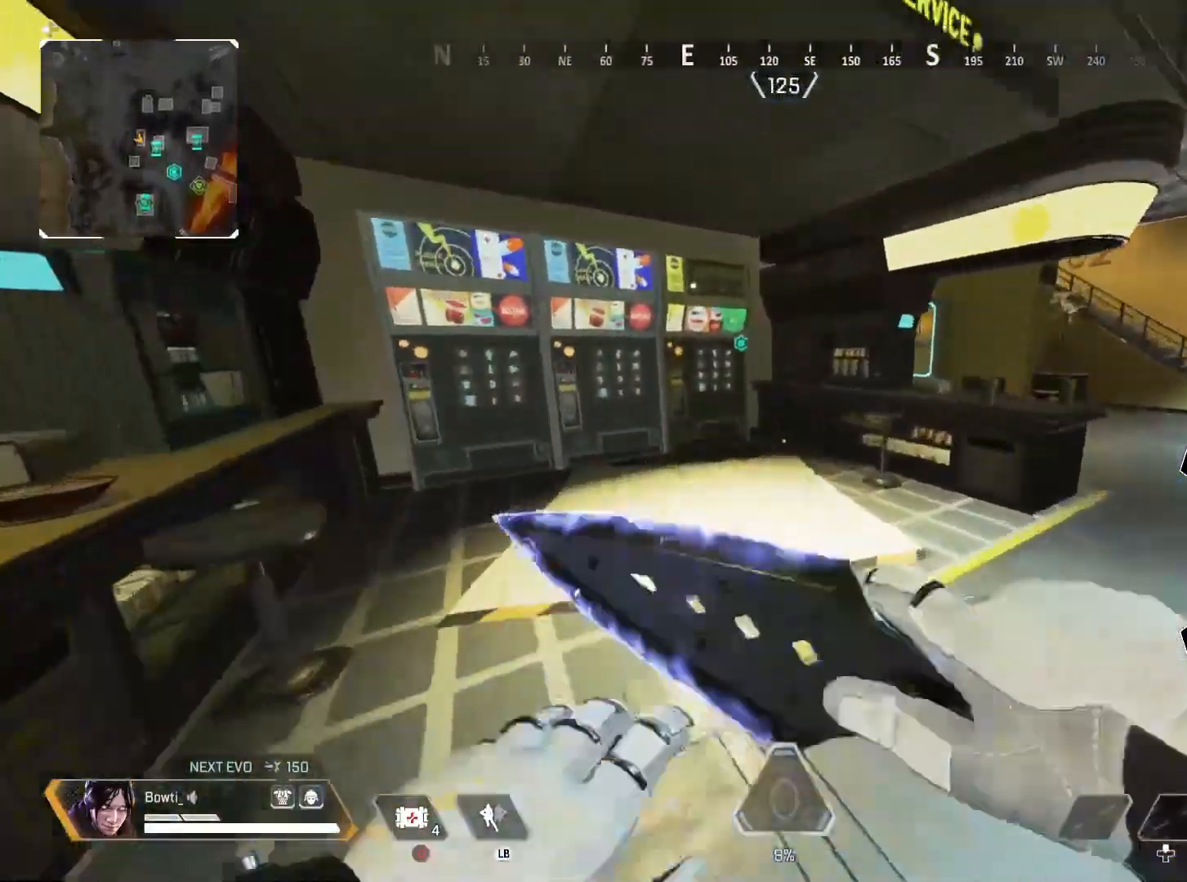
{"buttons": [], "left_stick": "up", "right_stick": "center", "events": [[200, "right_stick", "right"], [433, "right_stick", "center"]]}
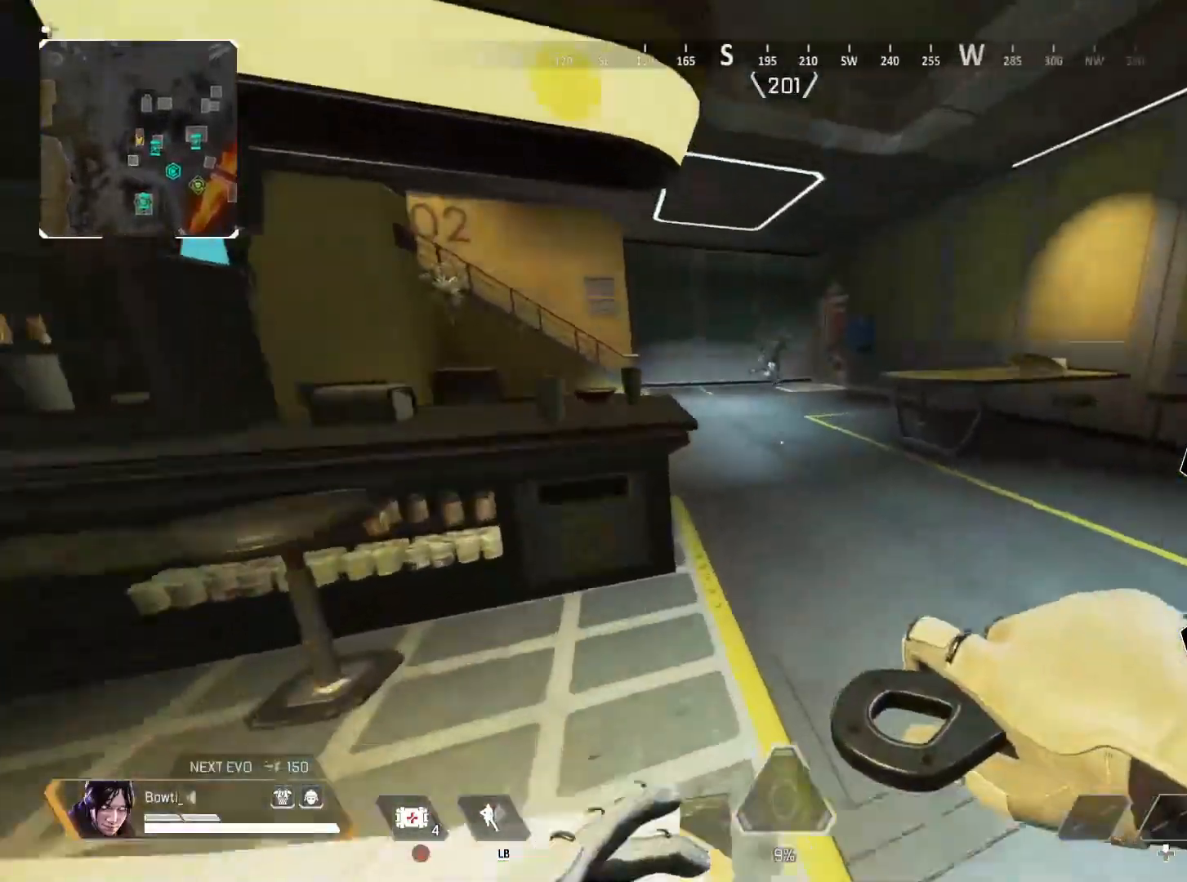
{"buttons": [], "left_stick": "up", "right_stick": "center", "events": [[333, "right_stick", "left"], [433, "right_stick", "center"]]}
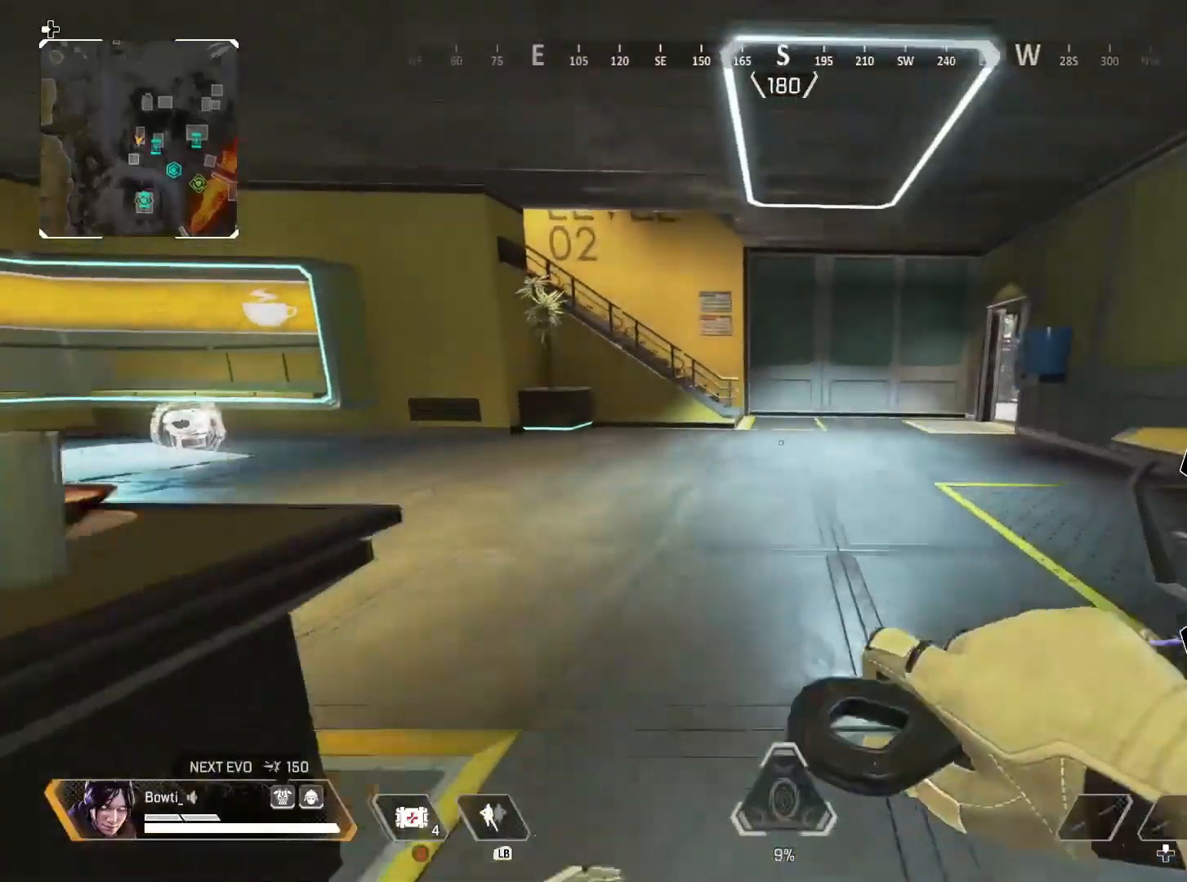
{"buttons": [], "left_stick": "up", "right_stick": "left", "events": [[33, "right_stick", "left"]]}
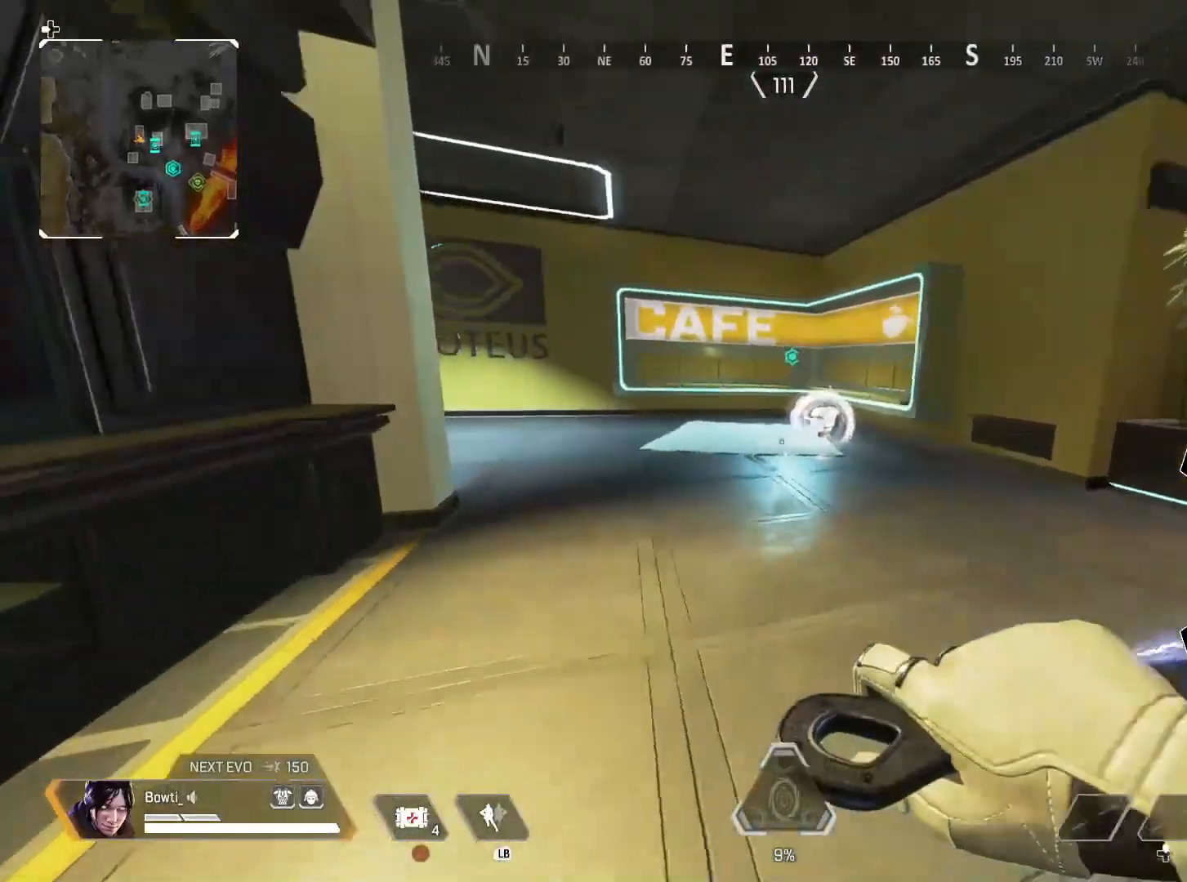
{"buttons": ["TRIANGLE"], "left_stick": "up", "right_stick": "center", "events": [[267, "TRIANGLE", "down"], [267, "right_stick", "center"]]}